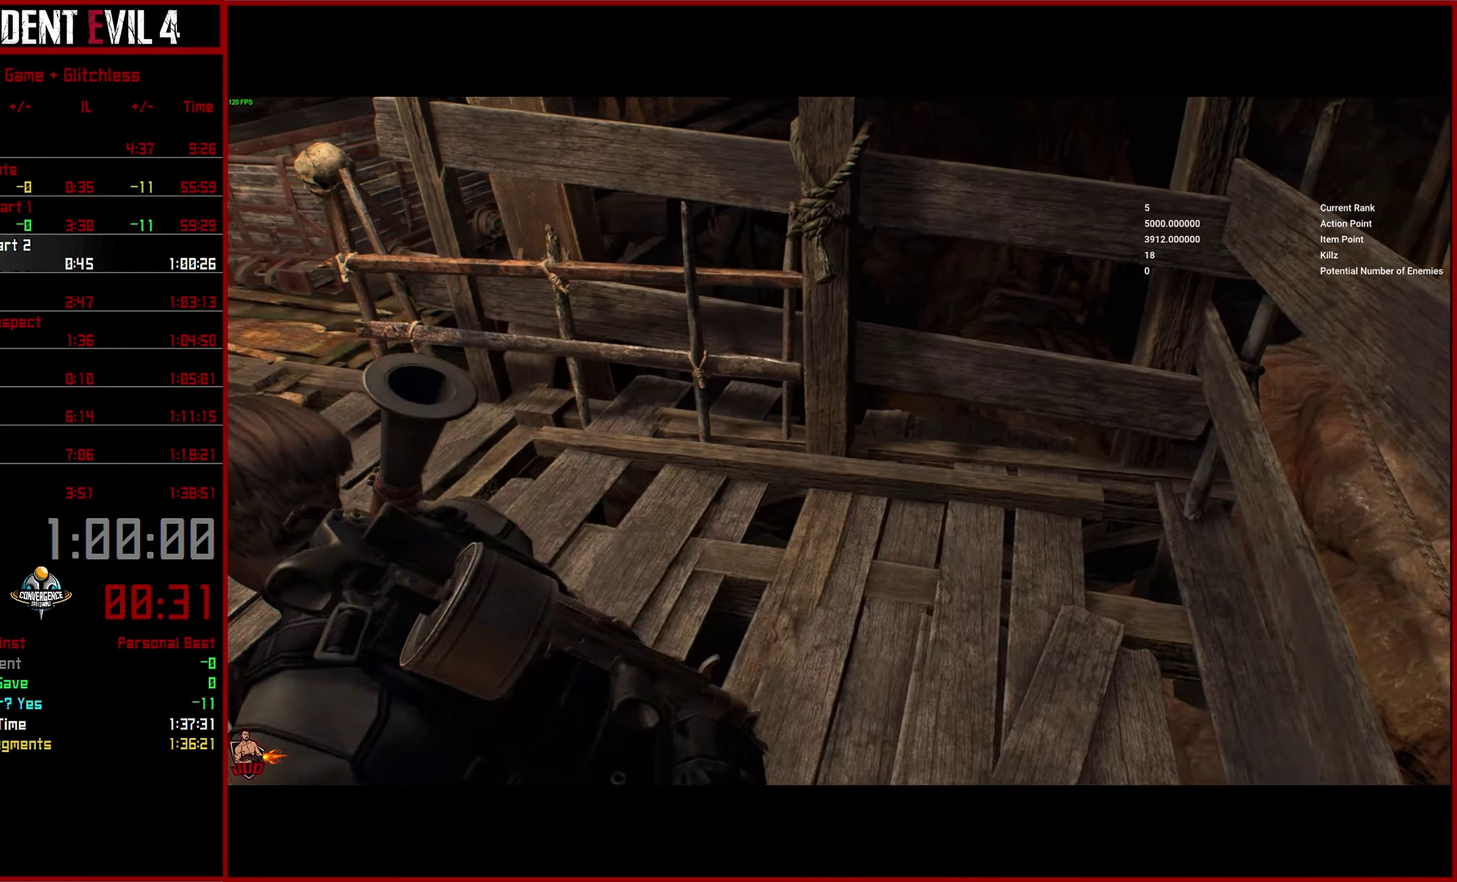
Gameplay with a controller (PlayStation layout); each line is a JSON object with the inputs held at the frame after it. "events" lists button and stick changes between this image and that frame as [ms after this image, input, new state], when the widget could be followed in between. This overlay highlights the sticks when they move; stick clicks (L3 R3) are not distinguishable.
{"buttons": [], "left_stick": "up-right", "right_stick": "up-left"}
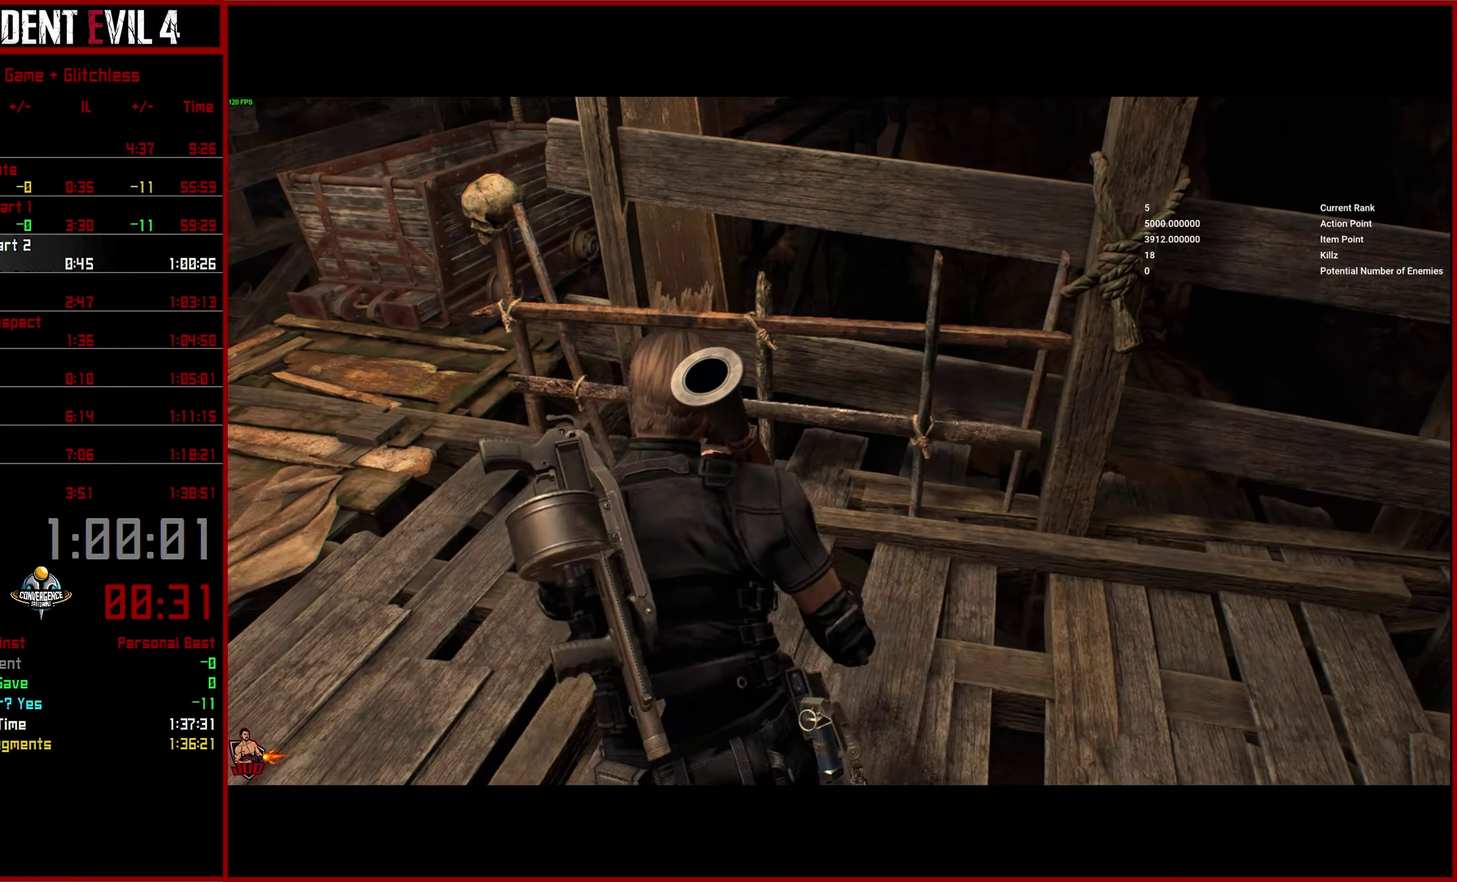
{"buttons": [], "left_stick": "down-left", "right_stick": "left"}
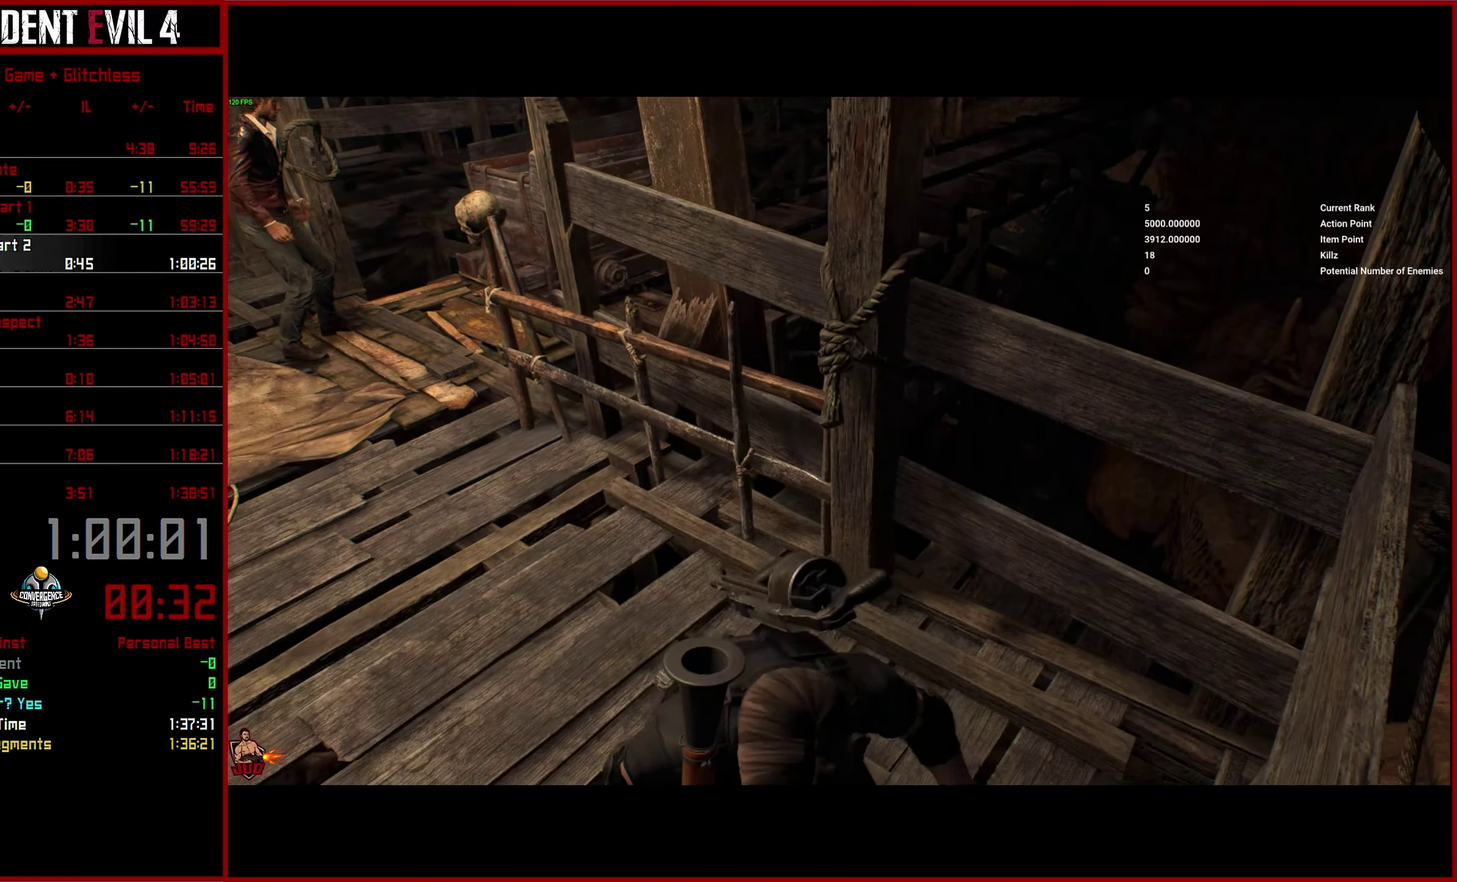
{"buttons": [], "left_stick": "up-left", "right_stick": "center", "events": [[134, "left_stick", "left"], [267, "left_stick", "up-left"], [300, "right_stick", "center"]]}
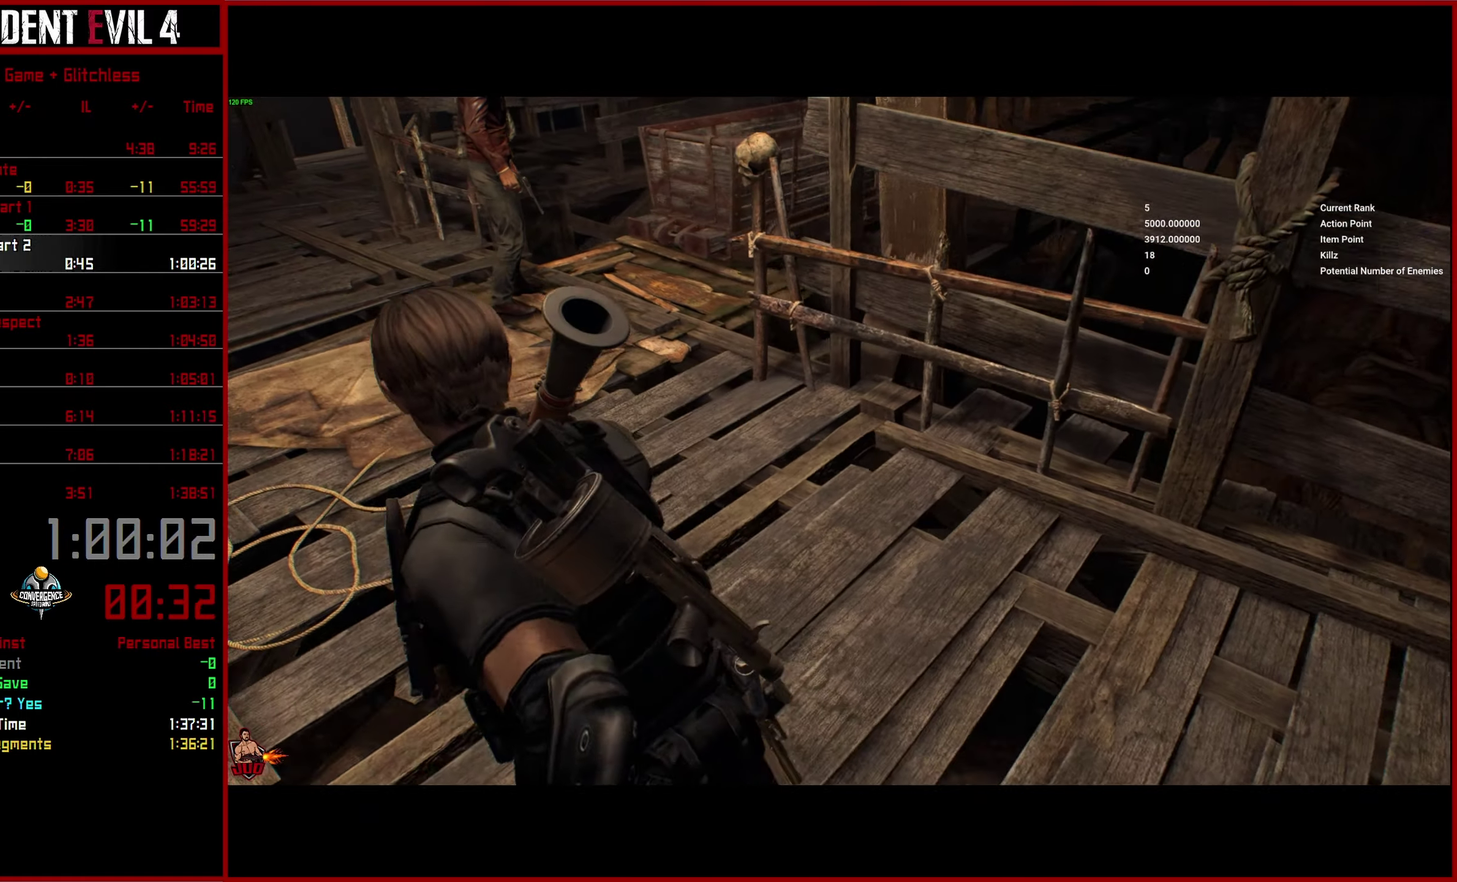
{"buttons": [], "left_stick": "up", "right_stick": "right"}
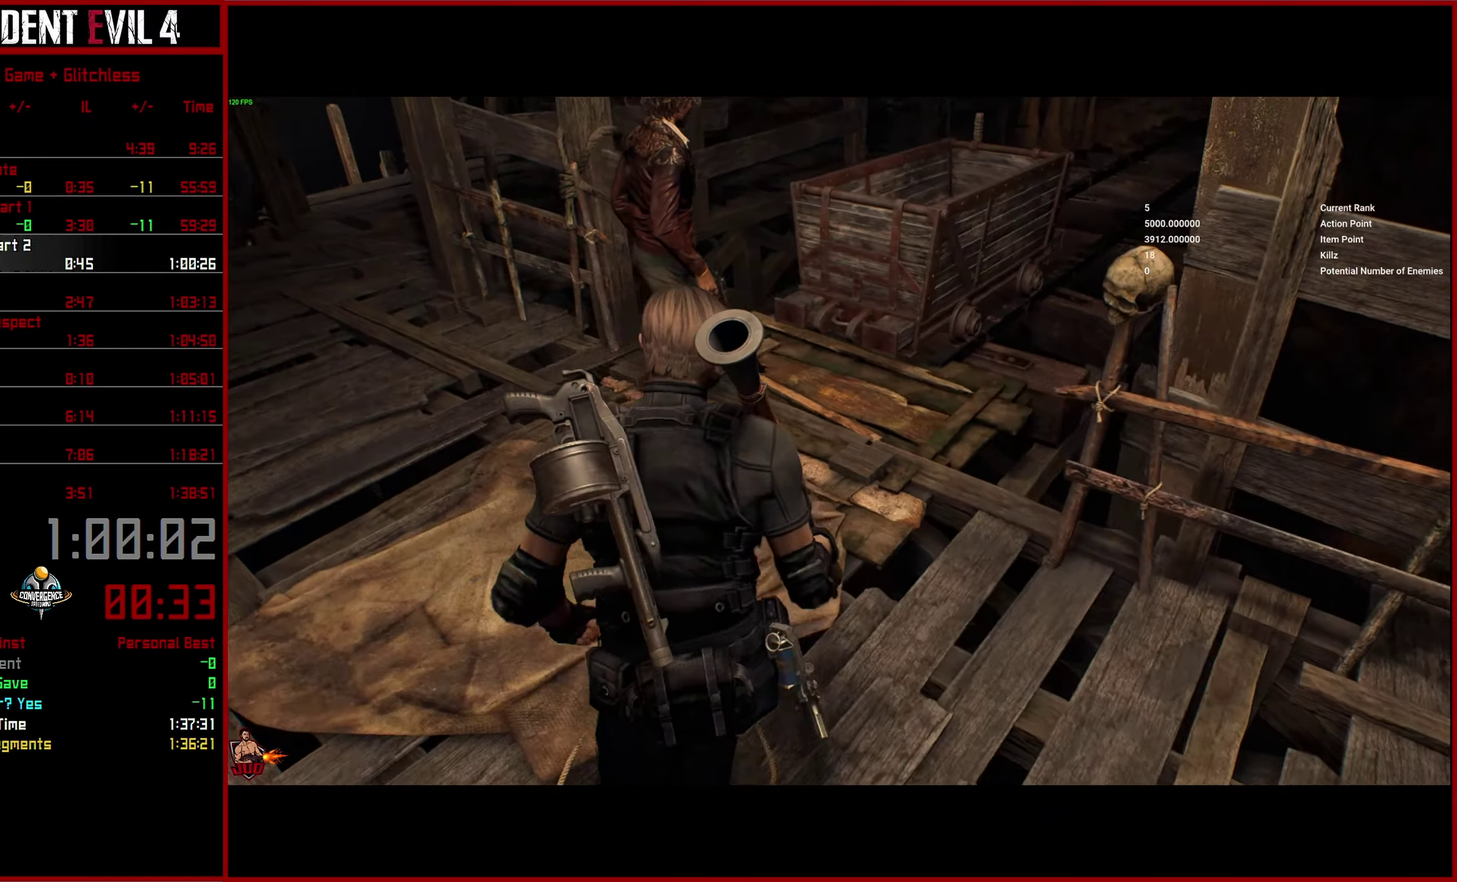
{"buttons": [], "left_stick": "up", "right_stick": "right"}
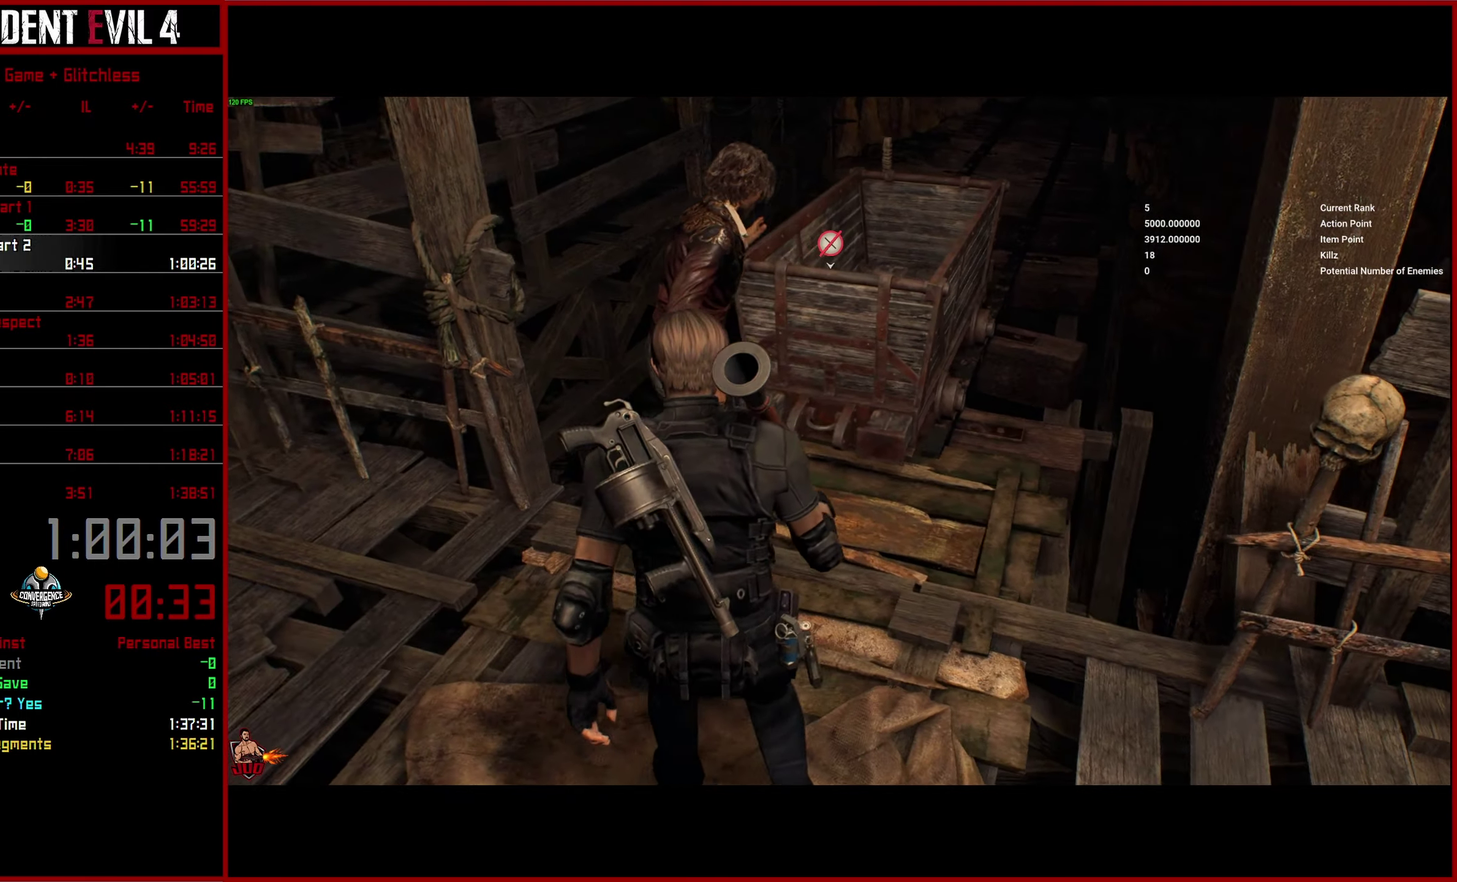
{"buttons": [], "left_stick": "up", "right_stick": "up-right", "events": [[417, "right_stick", "up-right"]]}
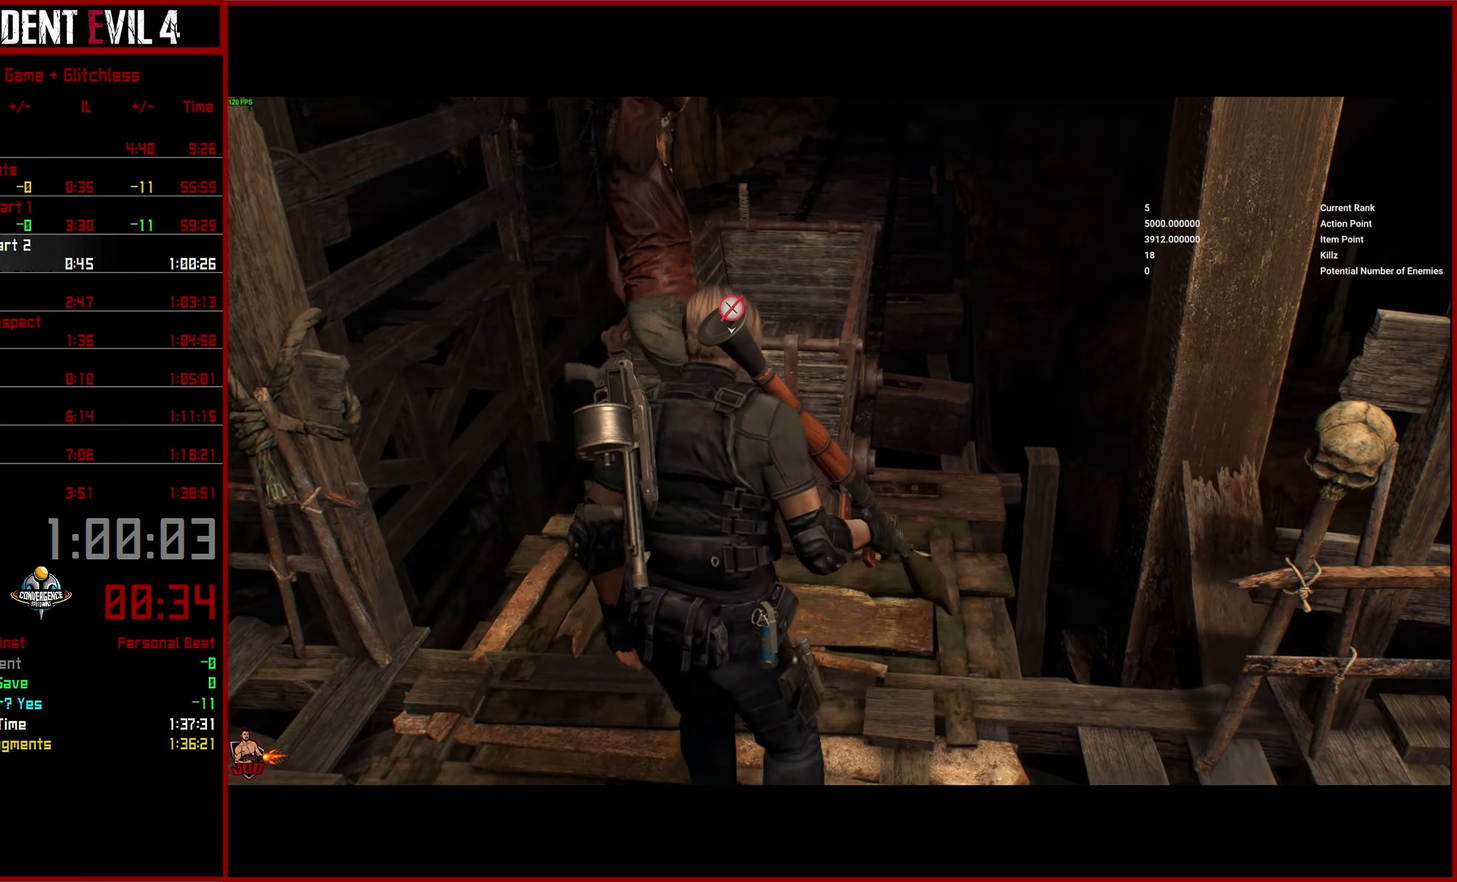
{"buttons": ["CROSS"], "left_stick": "up-left", "right_stick": "center", "events": [[17, "left_stick", "up-left"], [100, "right_stick", "center"], [317, "CROSS", "down"], [400, "CROSS", "up"], [484, "CROSS", "down"]]}
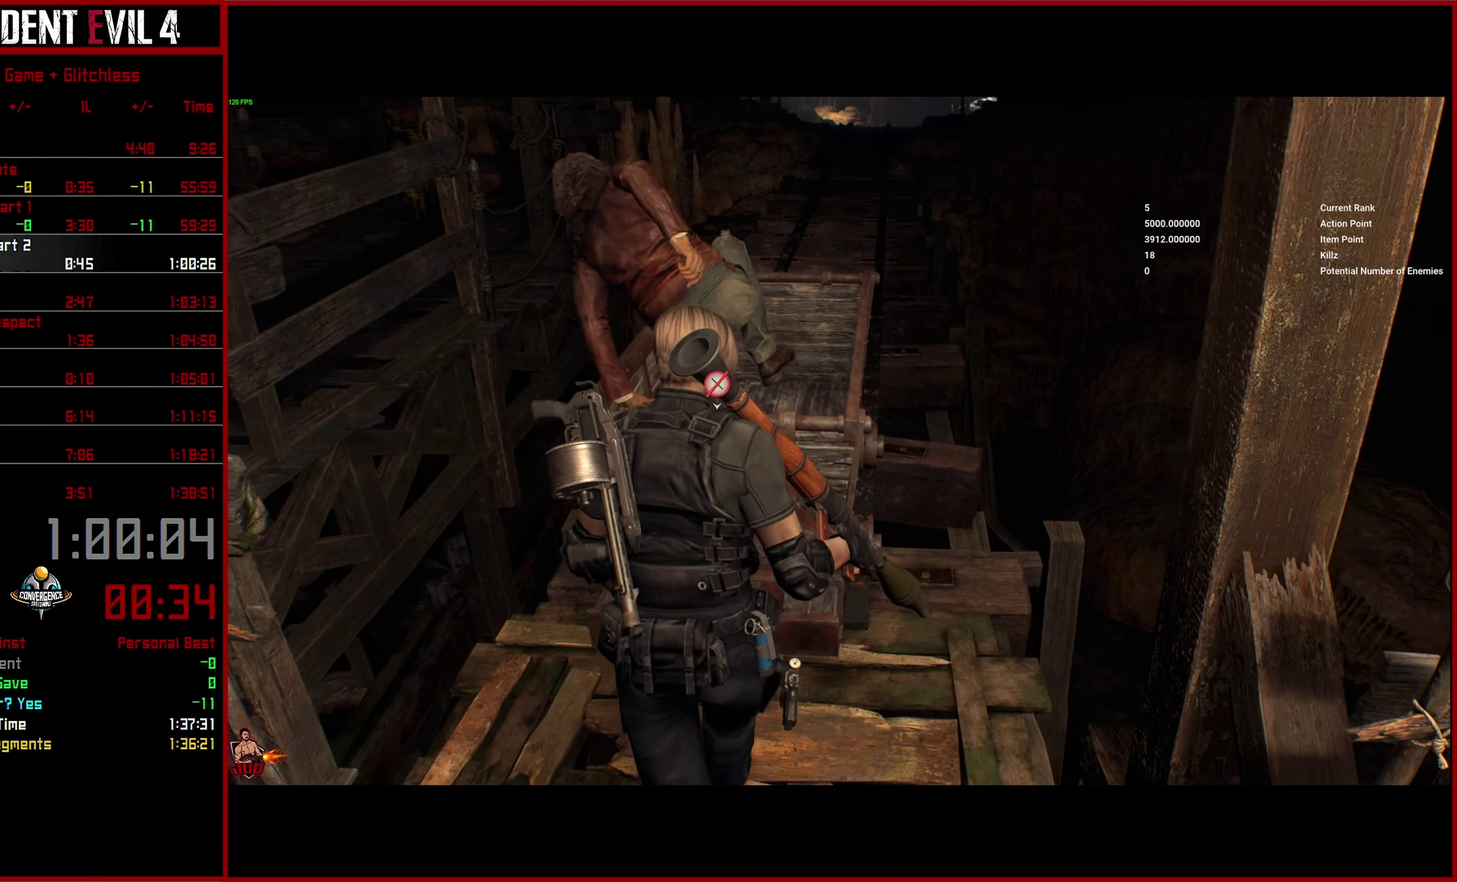
{"buttons": ["CROSS"], "left_stick": "center", "right_stick": "center", "events": [[84, "CROSS", "up"], [100, "left_stick", "center"], [167, "CROSS", "down"], [250, "CROSS", "up"], [333, "CROSS", "down"], [416, "CROSS", "up"], [483, "CROSS", "down"]]}
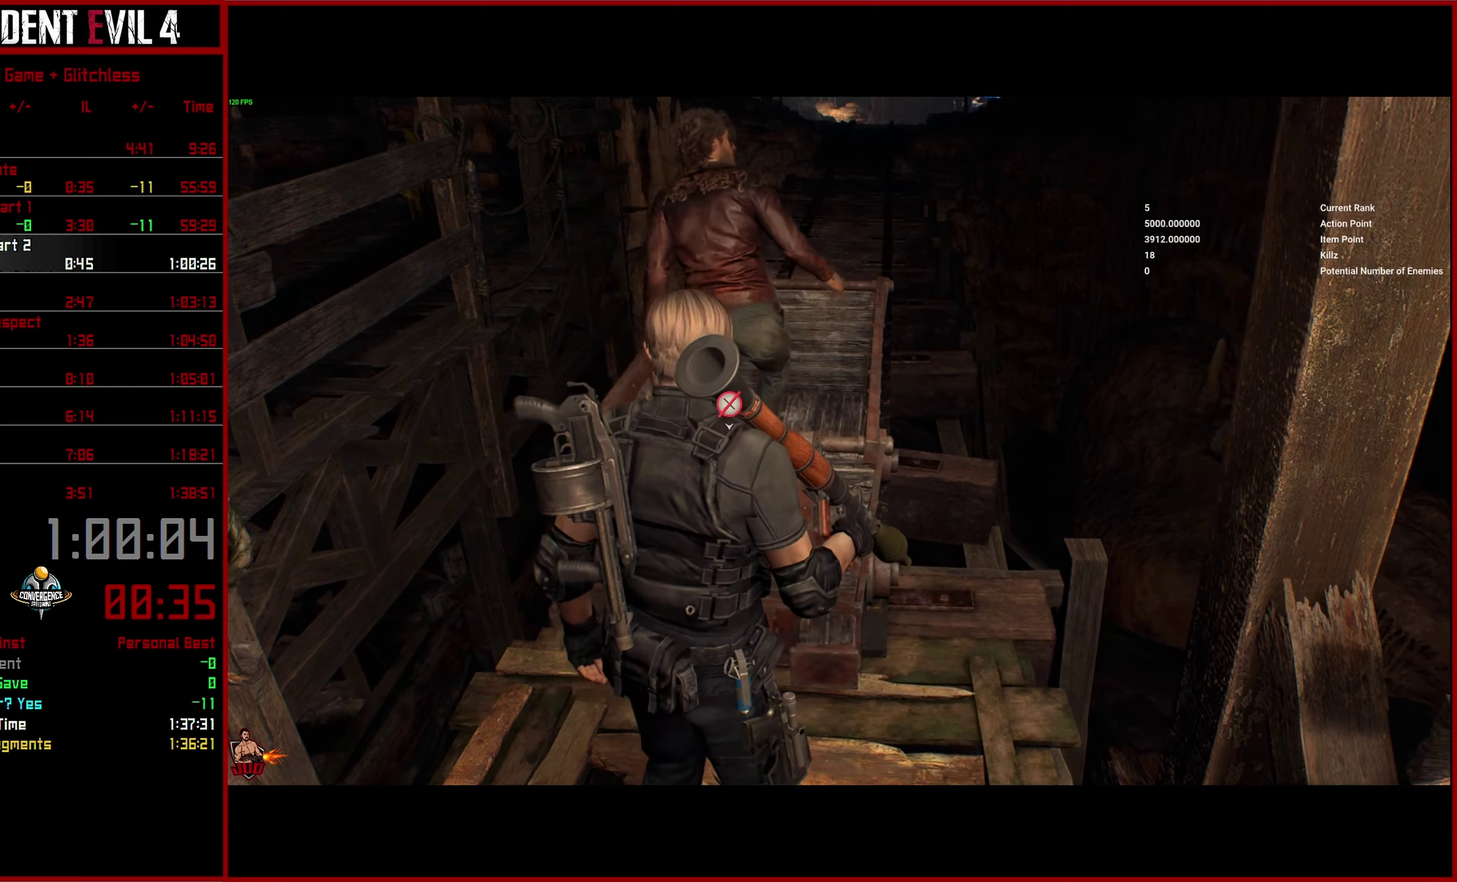
{"buttons": ["CROSS"], "left_stick": "center", "right_stick": "center", "events": [[83, "CROSS", "up"], [150, "CROSS", "down"], [250, "CROSS", "up"], [316, "CROSS", "down"], [416, "CROSS", "up"], [483, "CROSS", "down"]]}
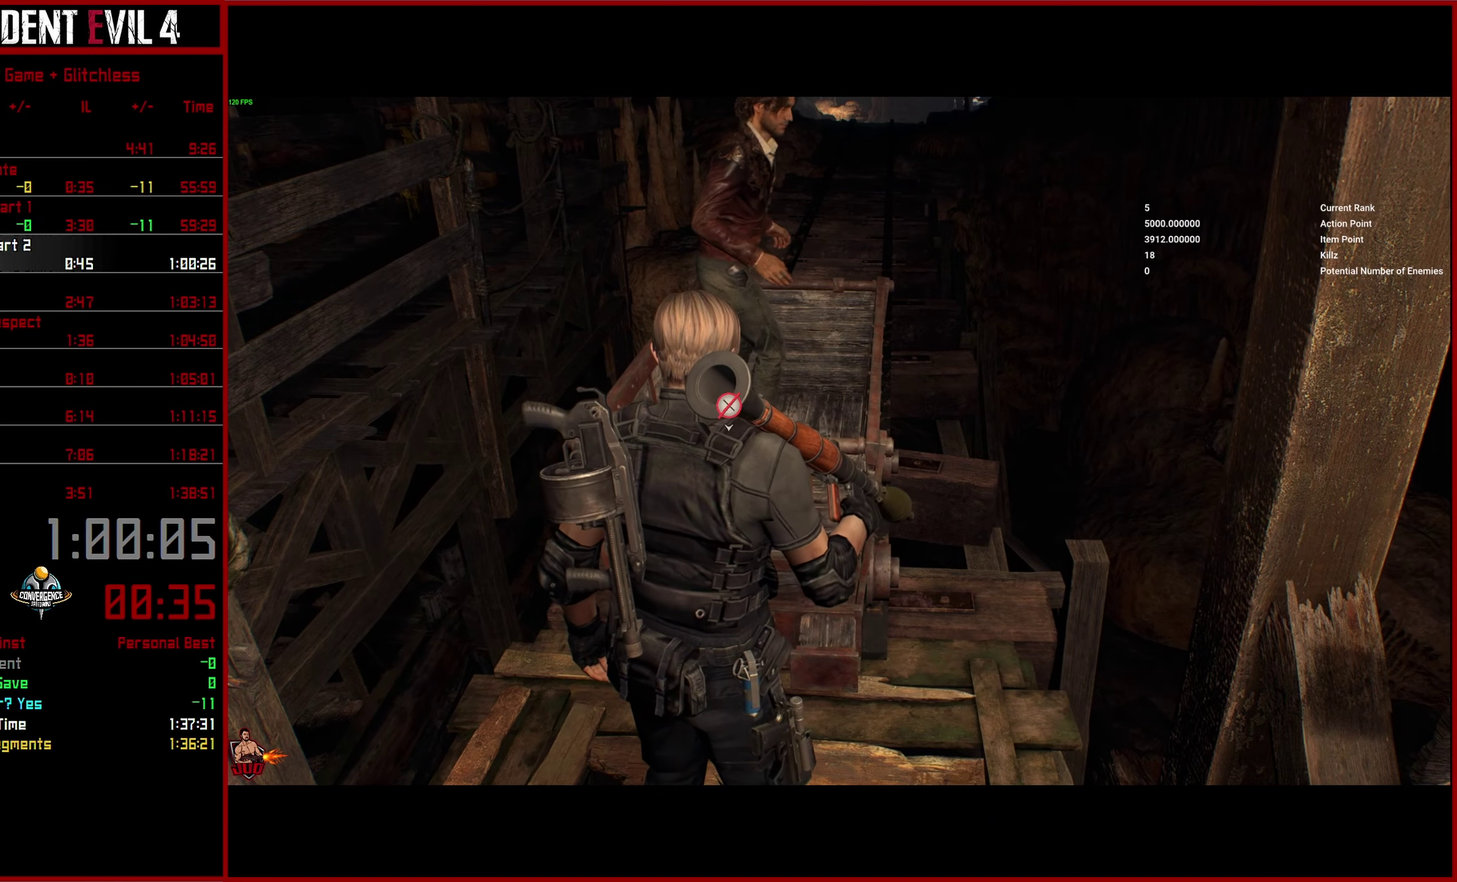
{"buttons": ["CROSS"], "left_stick": "center", "right_stick": "center", "events": [[83, "CROSS", "up"], [150, "CROSS", "down"], [250, "CROSS", "up"], [316, "CROSS", "down"], [400, "CROSS", "up"], [483, "CROSS", "down"]]}
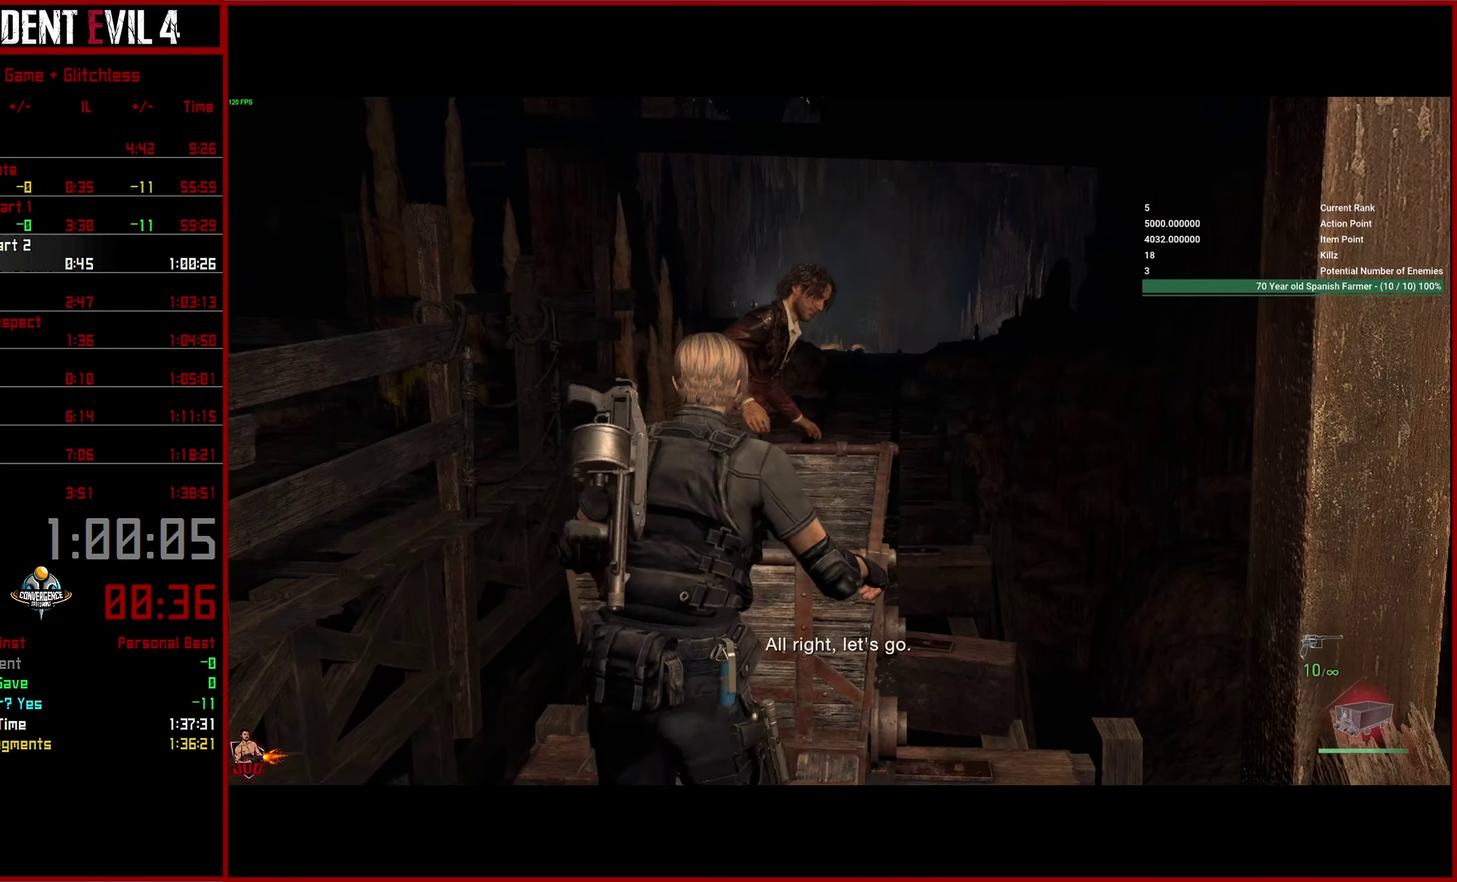
{"buttons": [], "left_stick": "center", "right_stick": "center", "events": [[66, "CROSS", "up"], [116, "CROSS", "down"], [216, "CROSS", "up"]]}